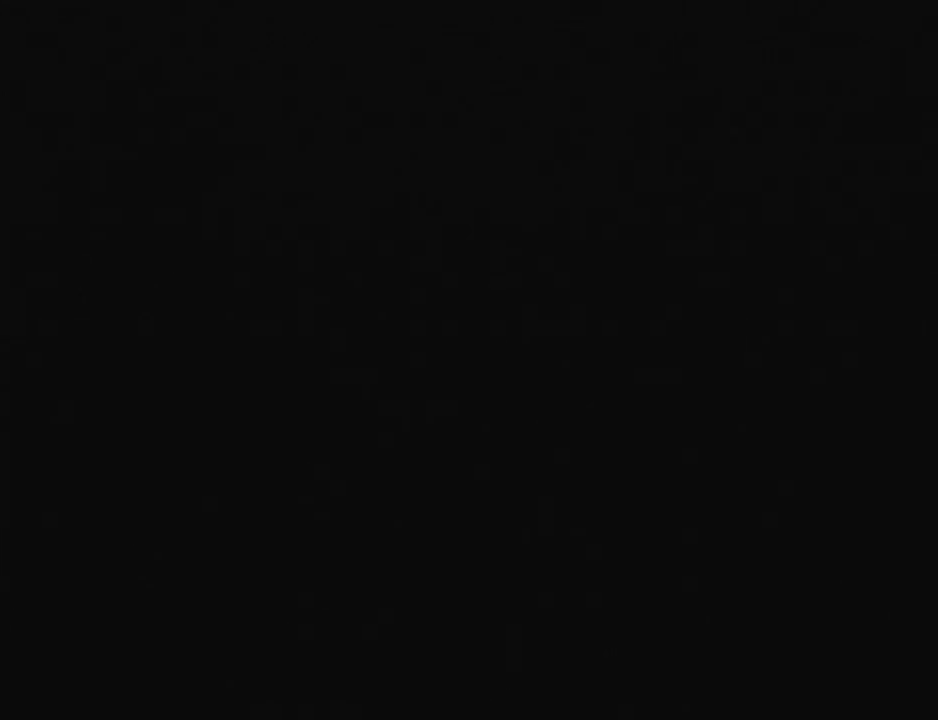
Gameplay with a controller (PlayStation layout); each line is a JSON object with the inputs held at the frame after it. "events" lists button and stick changes between this image and that frame as [ms after this image, input, new state], when the widget could be followed in between. Not read: R1.
{"buttons": ["CROSS"], "left_stick": "center", "right_stick": "center", "events": []}
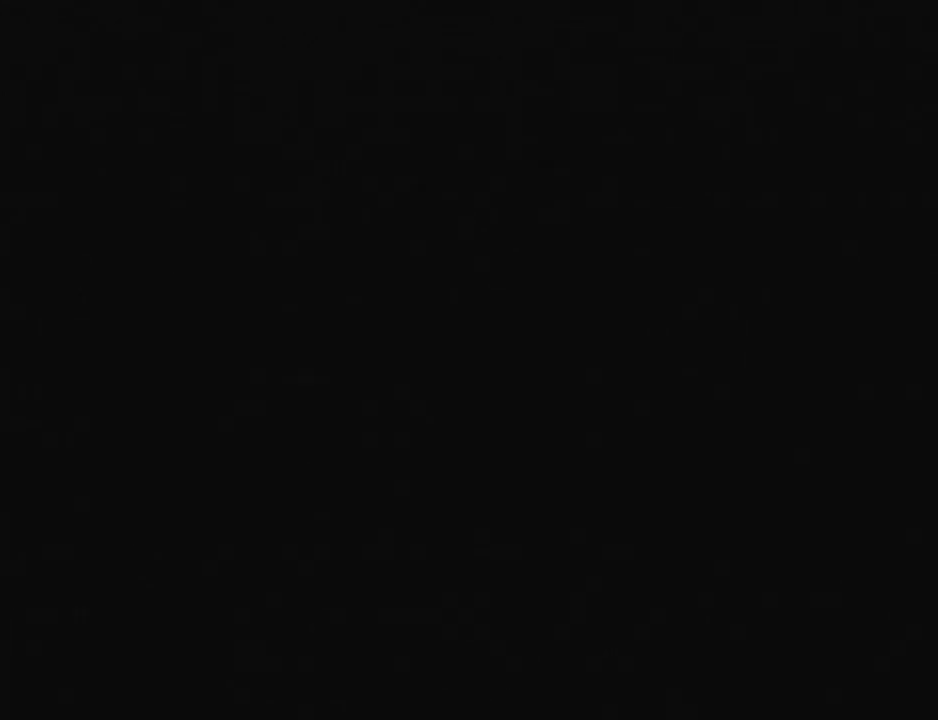
{"buttons": ["CROSS"], "left_stick": "center", "right_stick": "center", "events": []}
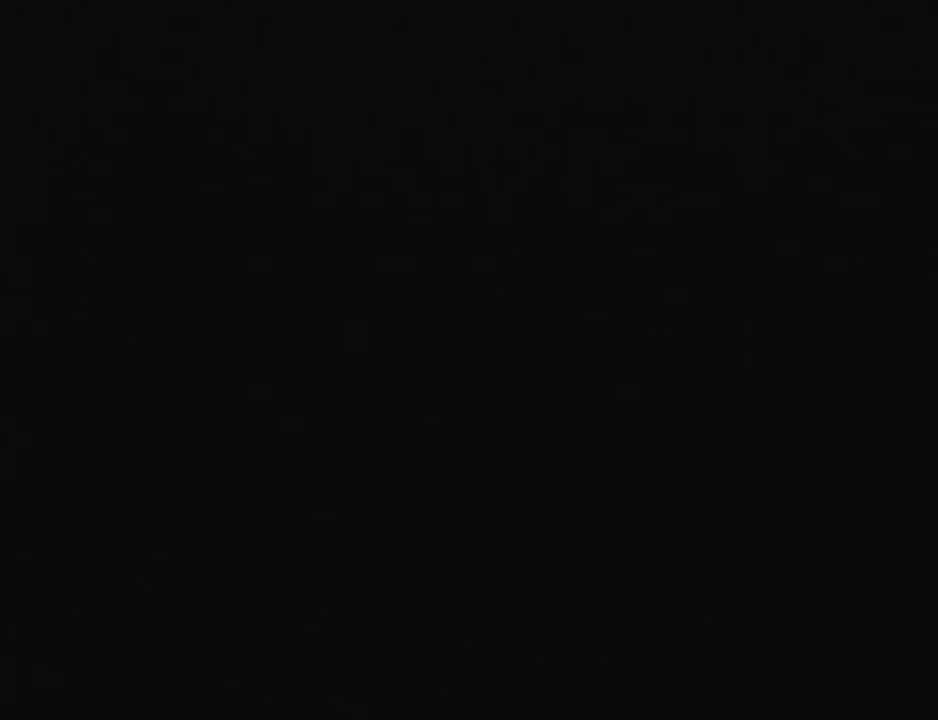
{"buttons": ["CROSS"], "left_stick": "center", "right_stick": "center", "events": []}
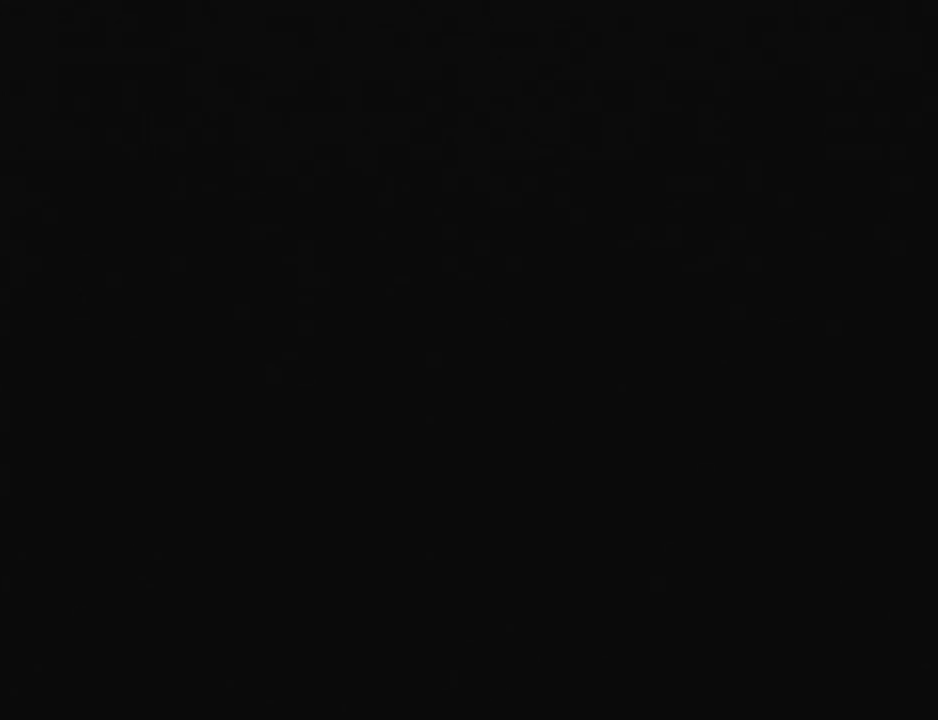
{"buttons": ["CROSS"], "left_stick": "center", "right_stick": "center", "events": []}
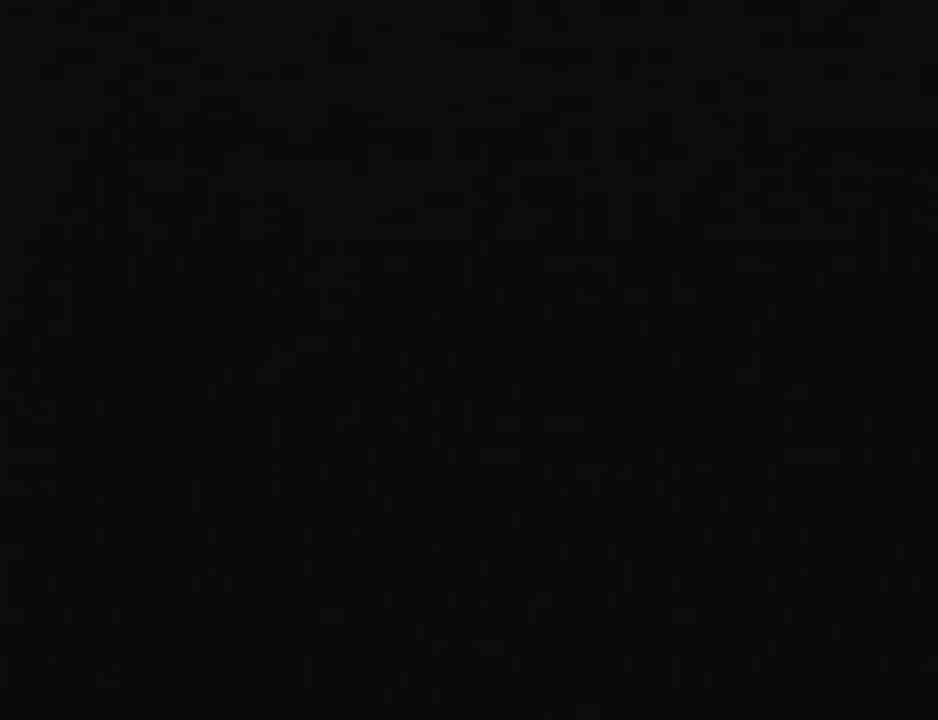
{"buttons": ["CROSS"], "left_stick": "right", "right_stick": "center", "events": [[500, "left_stick", "right"]]}
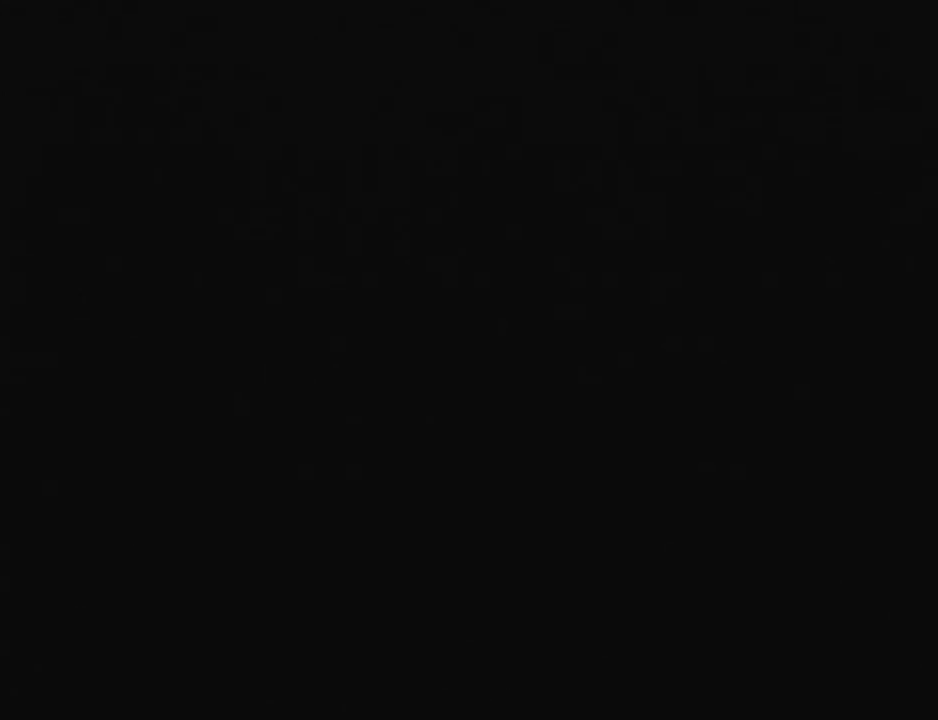
{"buttons": ["CROSS"], "left_stick": "center", "right_stick": "center", "events": [[167, "left_stick", "center"]]}
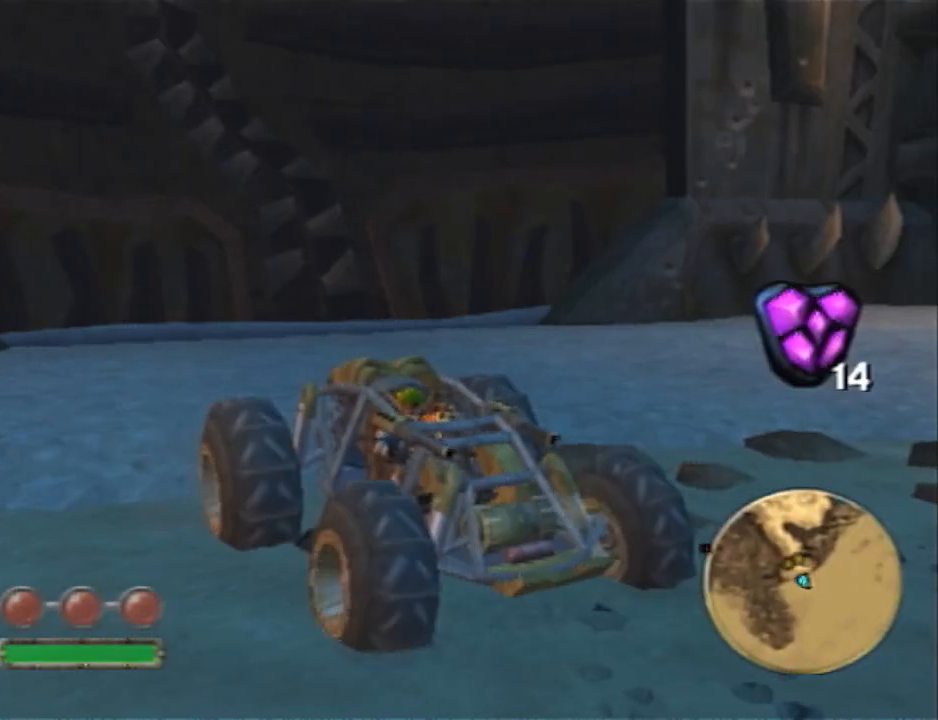
{"buttons": ["CROSS"], "left_stick": "center", "right_stick": "center", "events": [[67, "left_stick", "right"], [267, "left_stick", "center"]]}
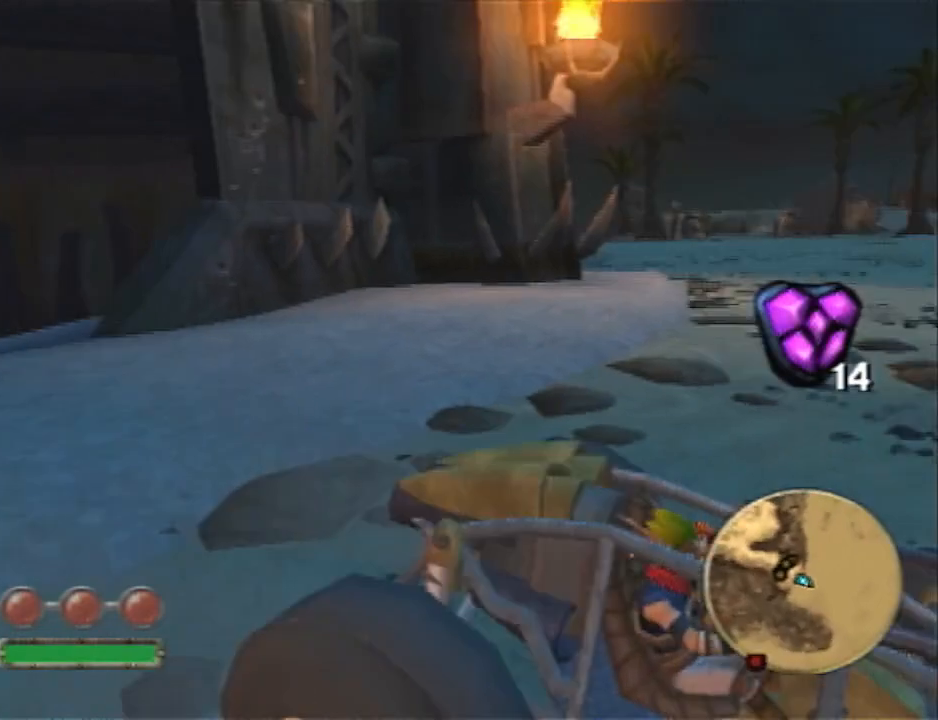
{"buttons": ["CROSS"], "left_stick": "center", "right_stick": "center", "events": [[167, "left_stick", "right"], [333, "left_stick", "center"]]}
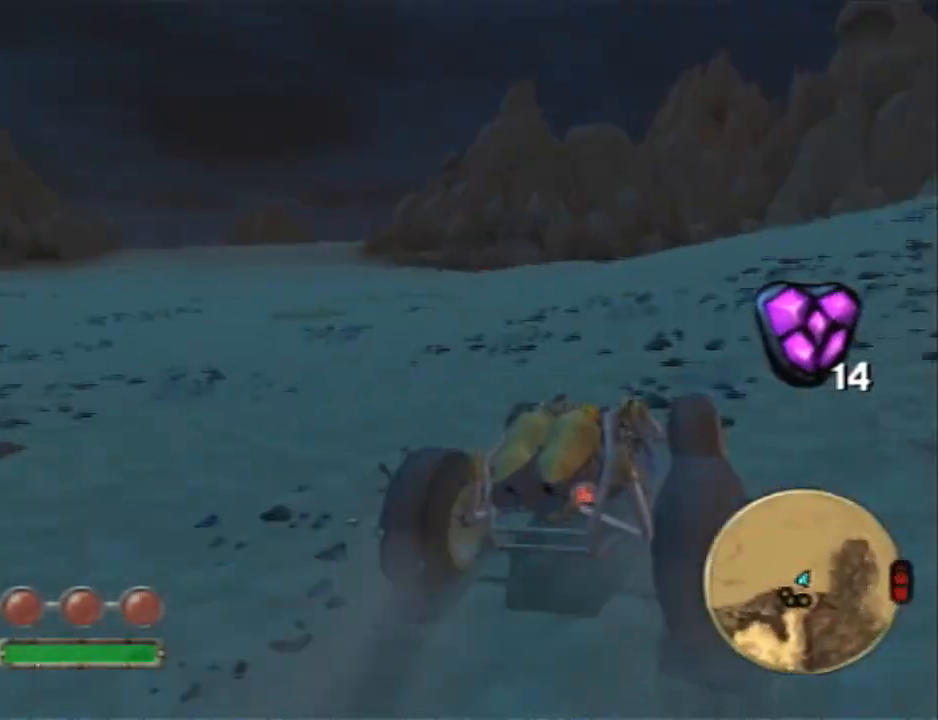
{"buttons": ["CROSS"], "left_stick": "center", "right_stick": "center", "events": []}
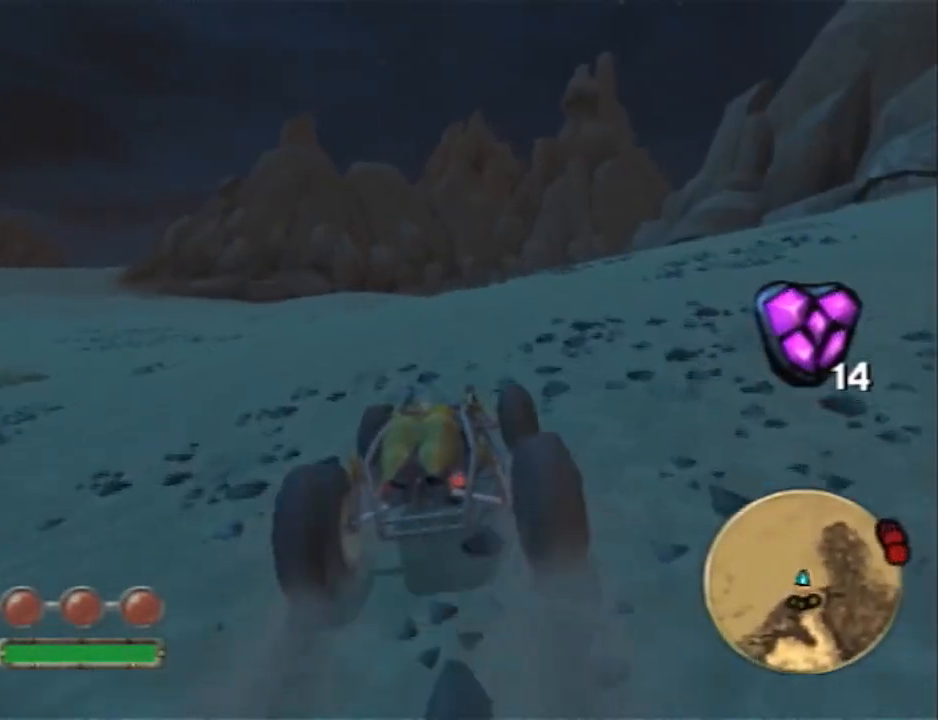
{"buttons": ["CROSS", "R2"], "left_stick": "center", "right_stick": "center", "events": [[150, "left_stick", "right"], [267, "left_stick", "center"], [400, "R2", "down"]]}
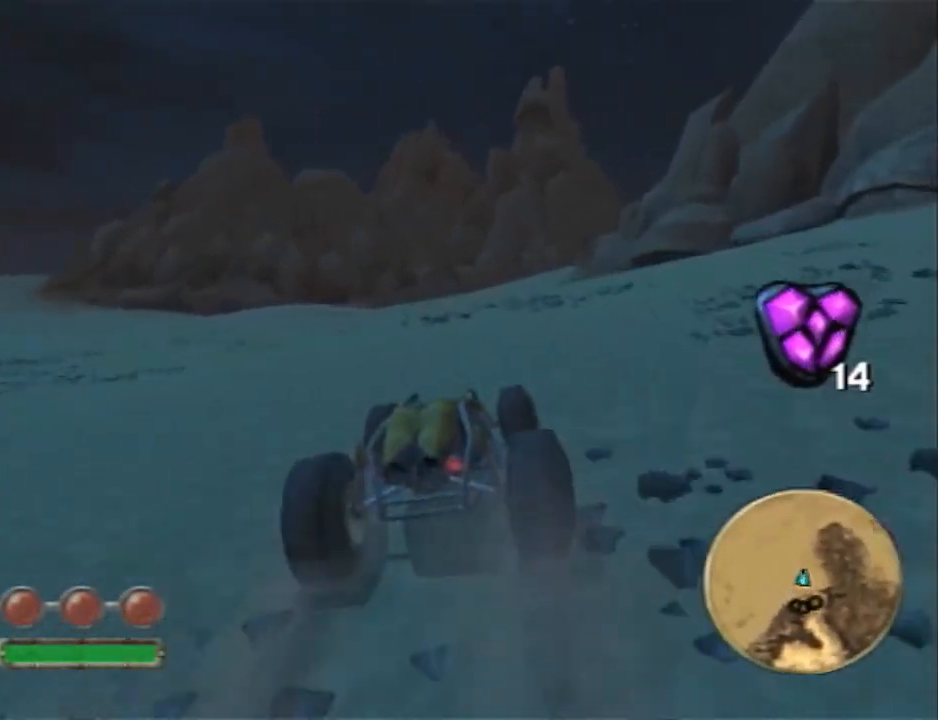
{"buttons": ["CROSS", "R2"], "left_stick": "center", "right_stick": "center", "events": []}
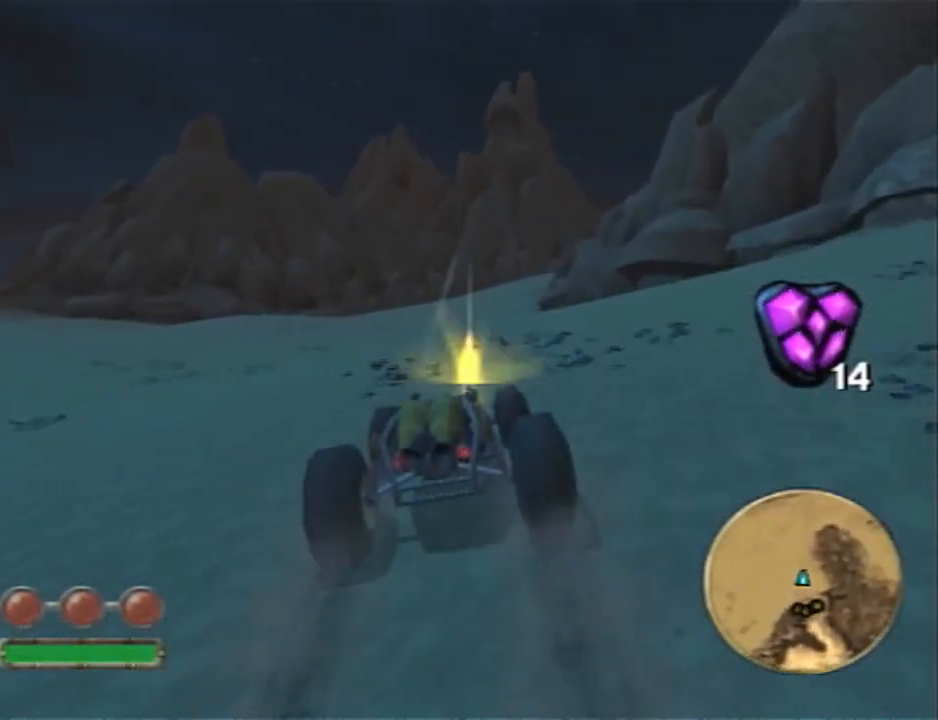
{"buttons": ["CROSS", "R2"], "left_stick": "left", "right_stick": "center", "events": [[483, "left_stick", "left"]]}
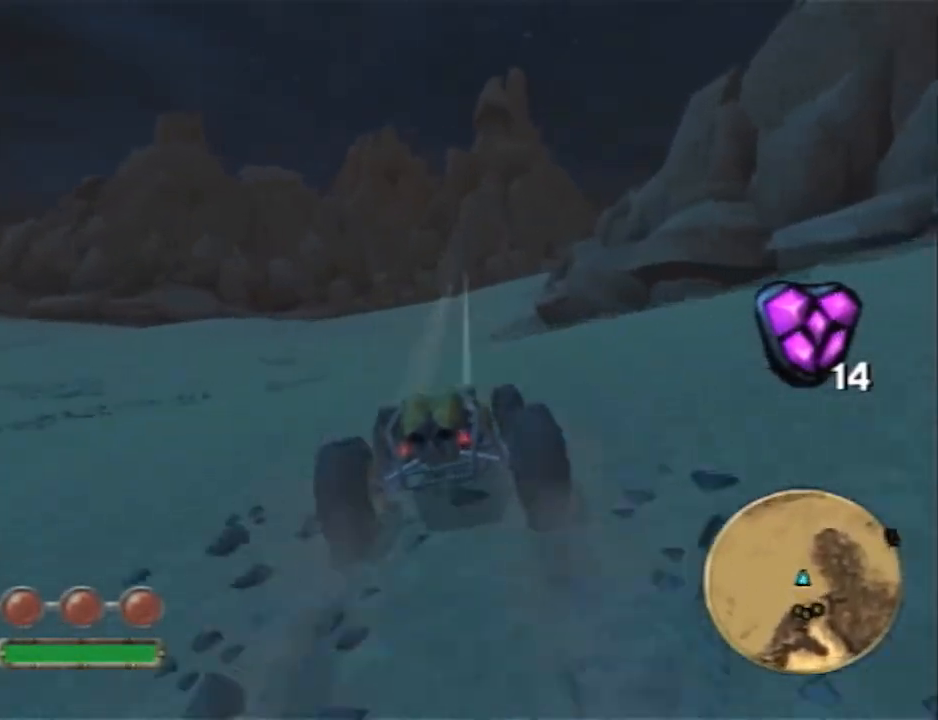
{"buttons": ["CROSS", "R2"], "left_stick": "center", "right_stick": "center", "events": [[83, "left_stick", "center"]]}
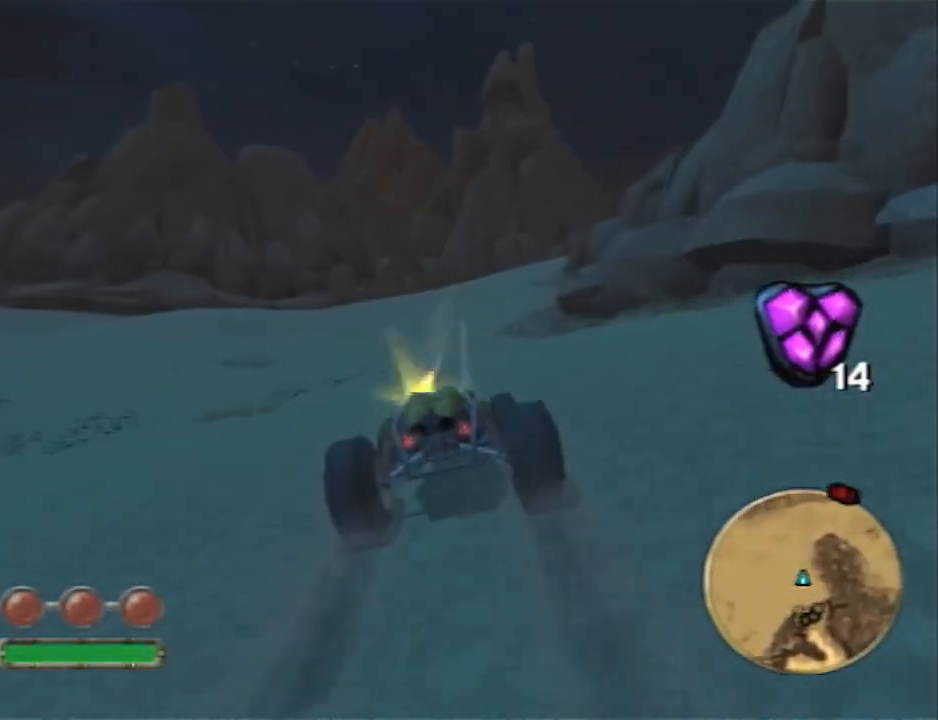
{"buttons": ["CROSS", "R2"], "left_stick": "center", "right_stick": "center", "events": []}
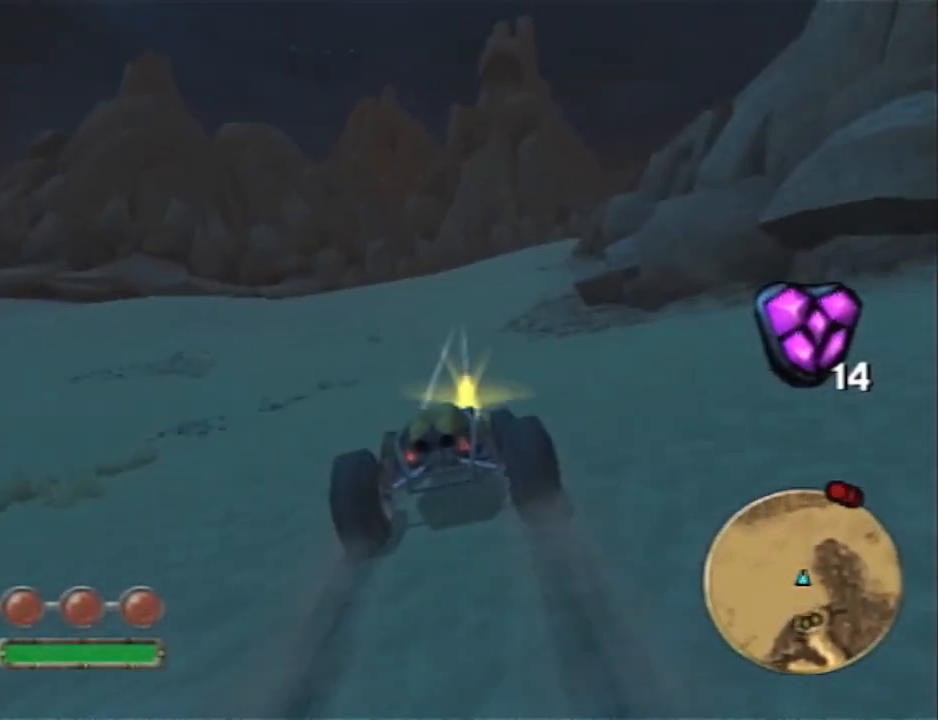
{"buttons": ["CROSS", "R2"], "left_stick": "center", "right_stick": "center", "events": []}
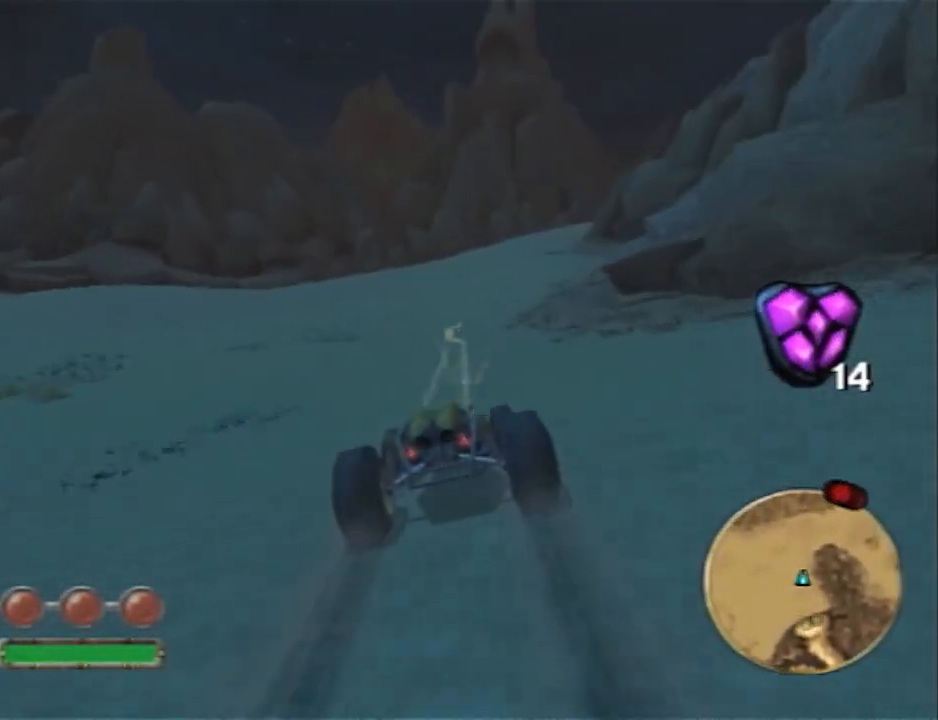
{"buttons": ["CROSS", "R2"], "left_stick": "right", "right_stick": "center", "events": [[150, "left_stick", "right"]]}
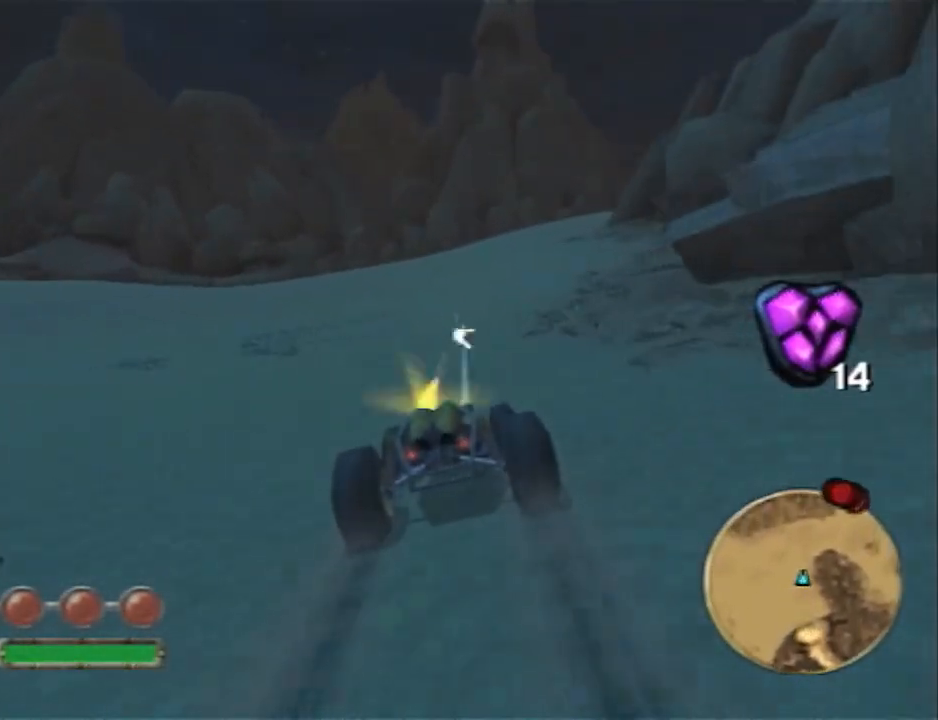
{"buttons": ["CROSS", "R2"], "left_stick": "right", "right_stick": "center", "events": []}
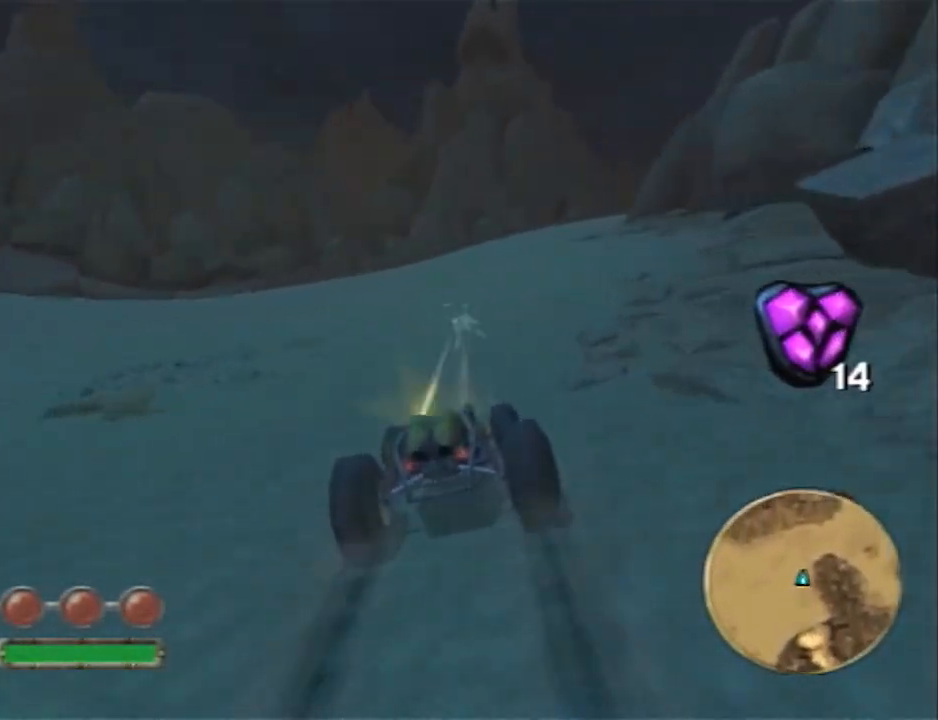
{"buttons": ["CROSS", "R2"], "left_stick": "right", "right_stick": "center", "events": []}
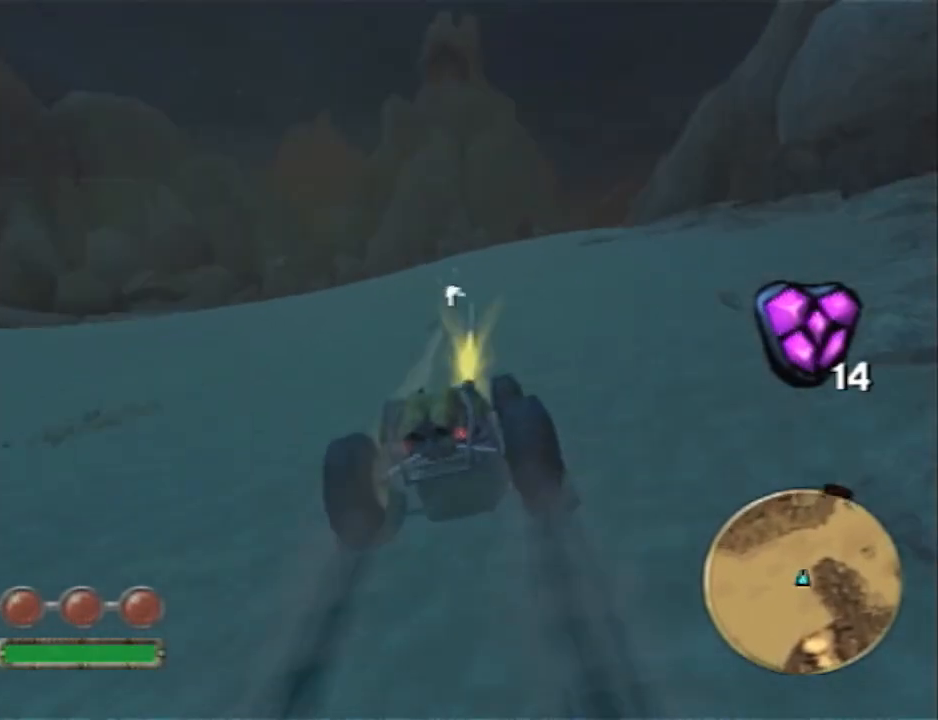
{"buttons": ["CROSS", "R2"], "left_stick": "right", "right_stick": "center", "events": []}
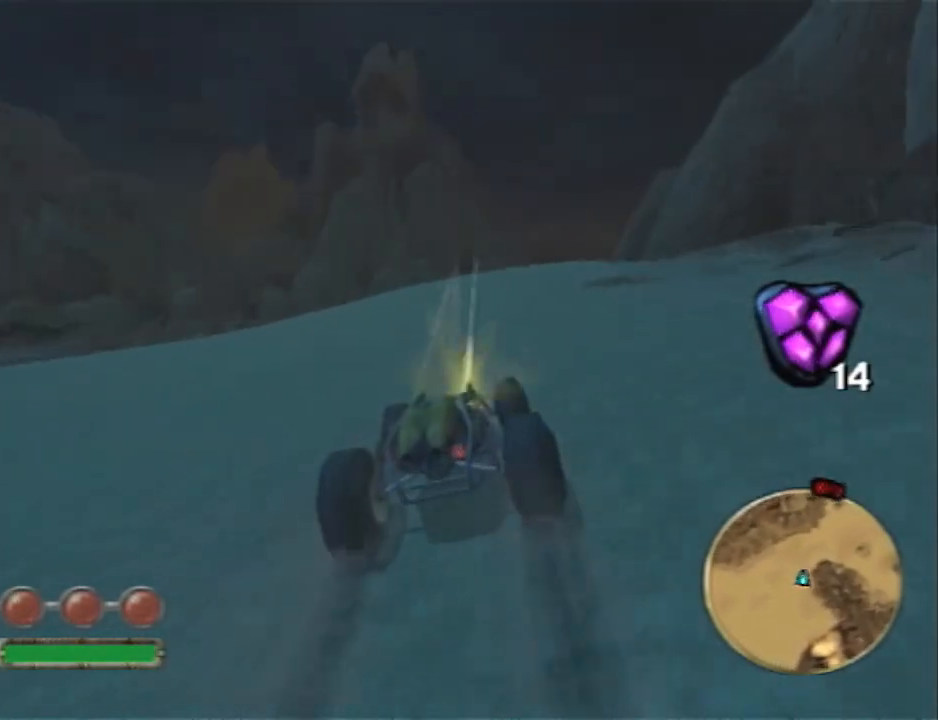
{"buttons": ["CROSS", "R2"], "left_stick": "right", "right_stick": "center", "events": []}
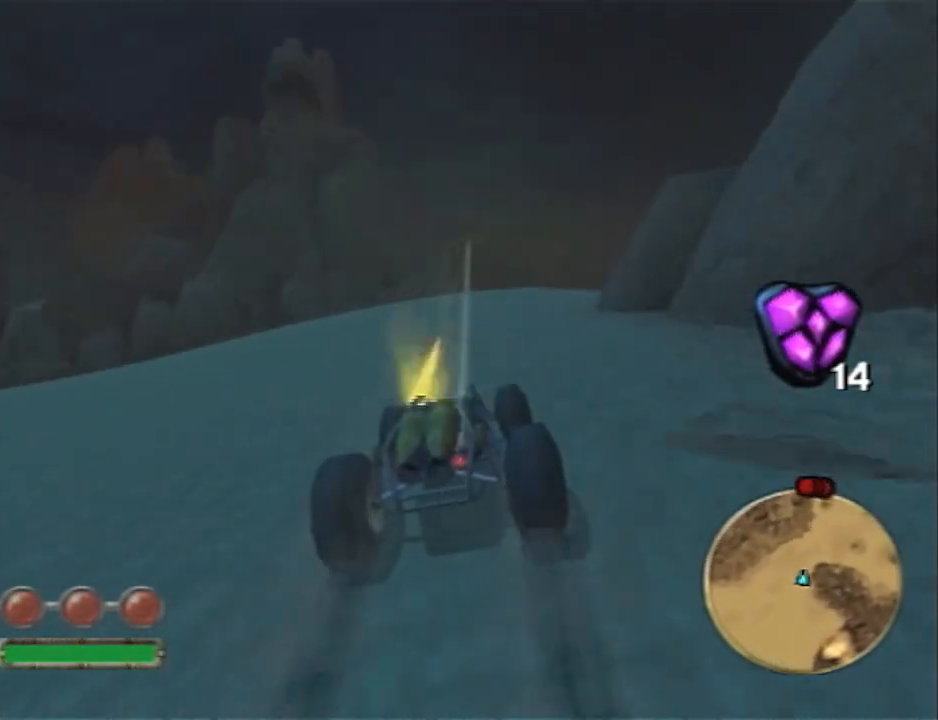
{"buttons": ["CROSS", "R2"], "left_stick": "right", "right_stick": "center", "events": []}
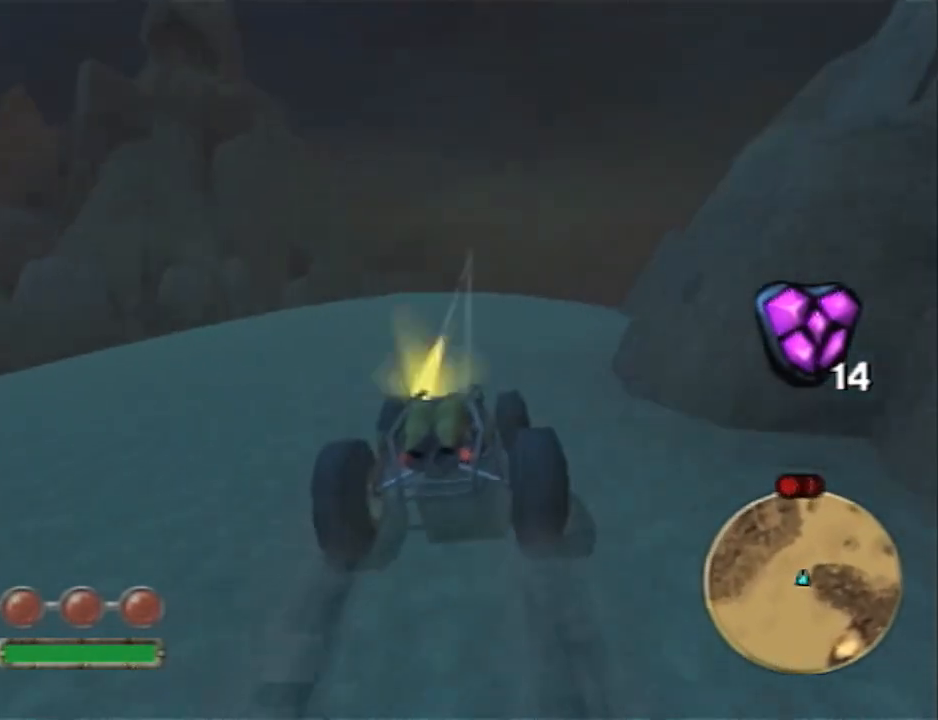
{"buttons": ["CROSS", "R2"], "left_stick": "right", "right_stick": "center", "events": []}
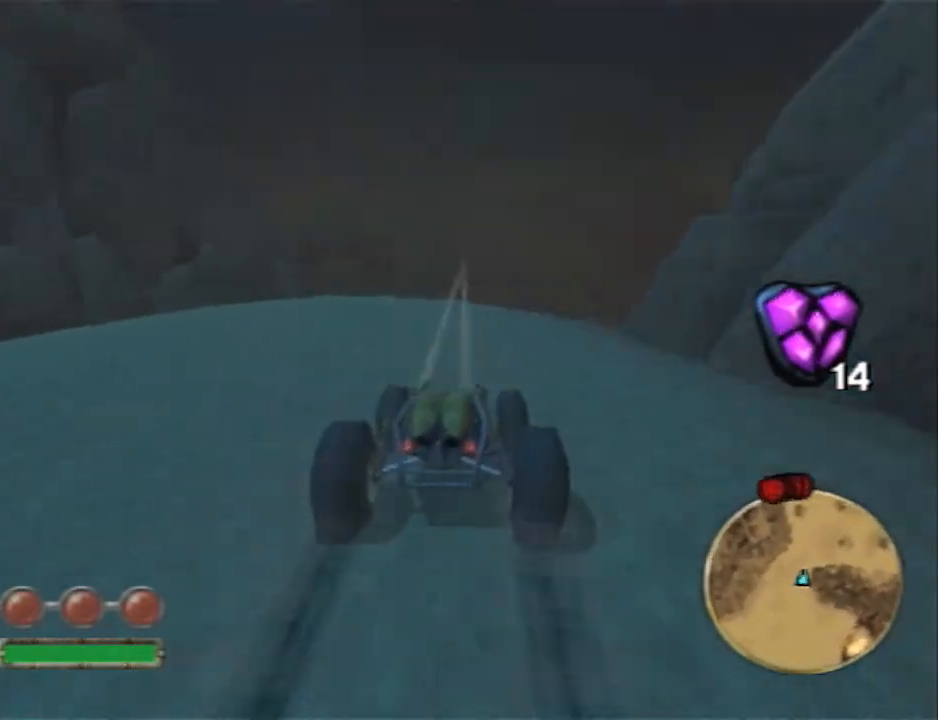
{"buttons": ["CROSS", "R2"], "left_stick": "right", "right_stick": "center", "events": []}
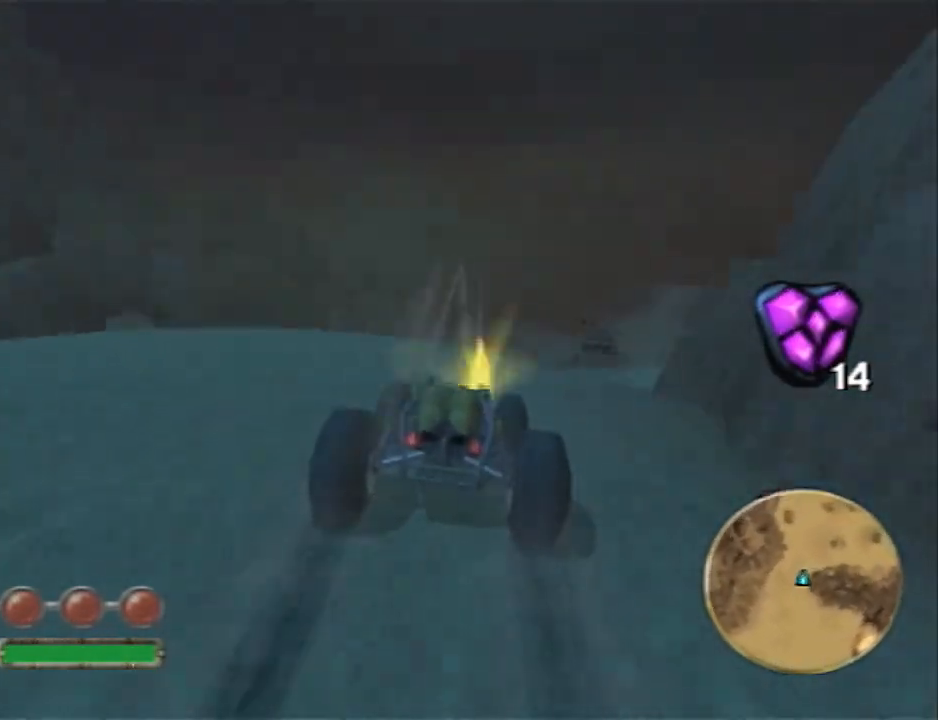
{"buttons": ["CROSS", "R2"], "left_stick": "center", "right_stick": "center", "events": [[300, "left_stick", "center"]]}
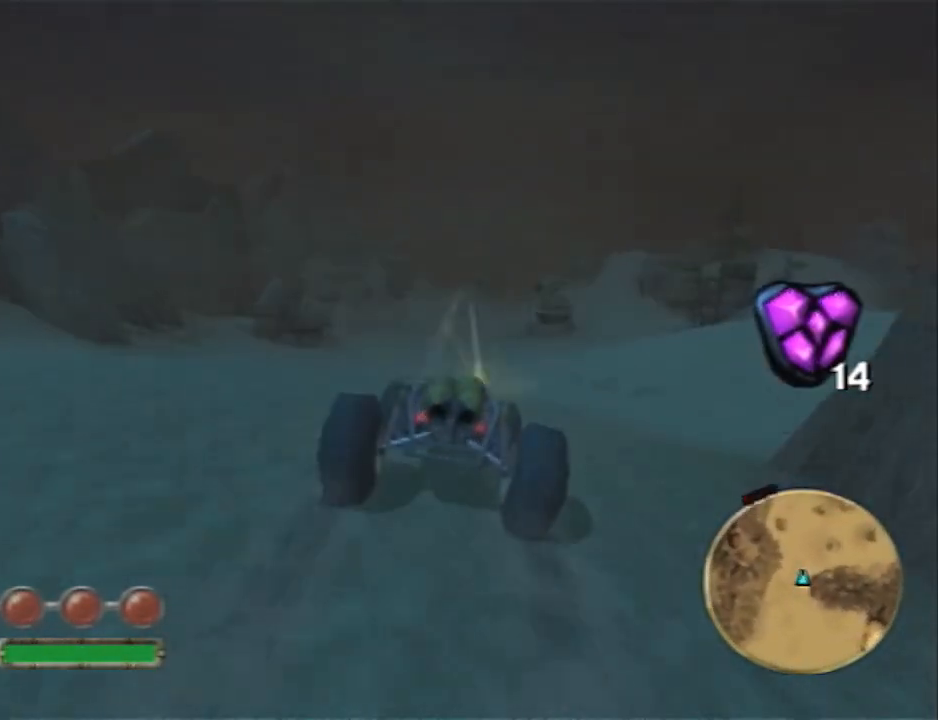
{"buttons": ["CROSS", "R2"], "left_stick": "center", "right_stick": "center", "events": []}
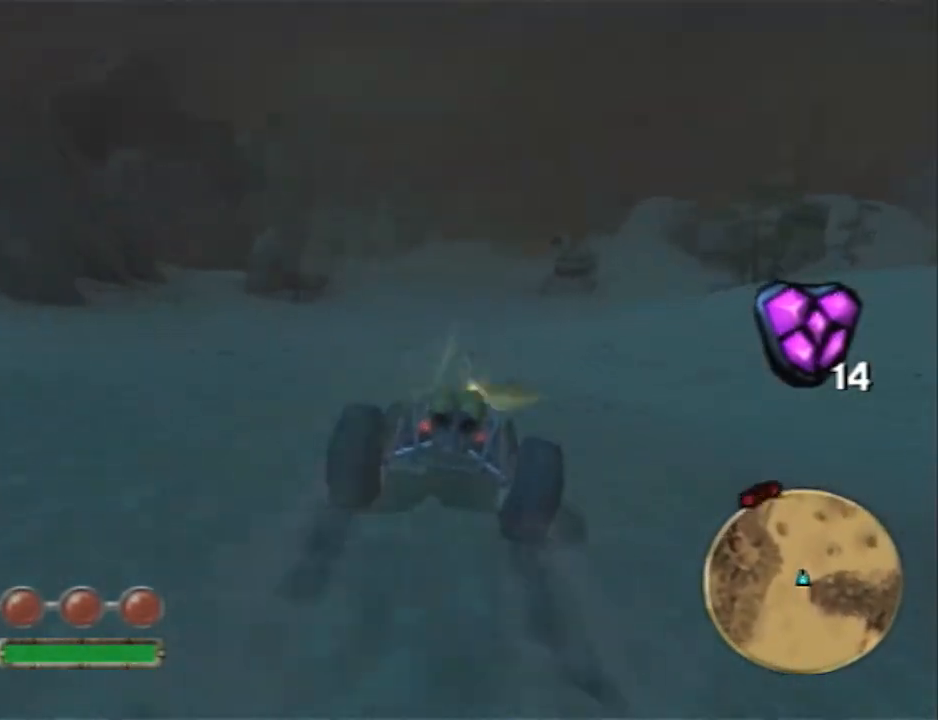
{"buttons": ["CROSS", "R2"], "left_stick": "center", "right_stick": "center", "events": []}
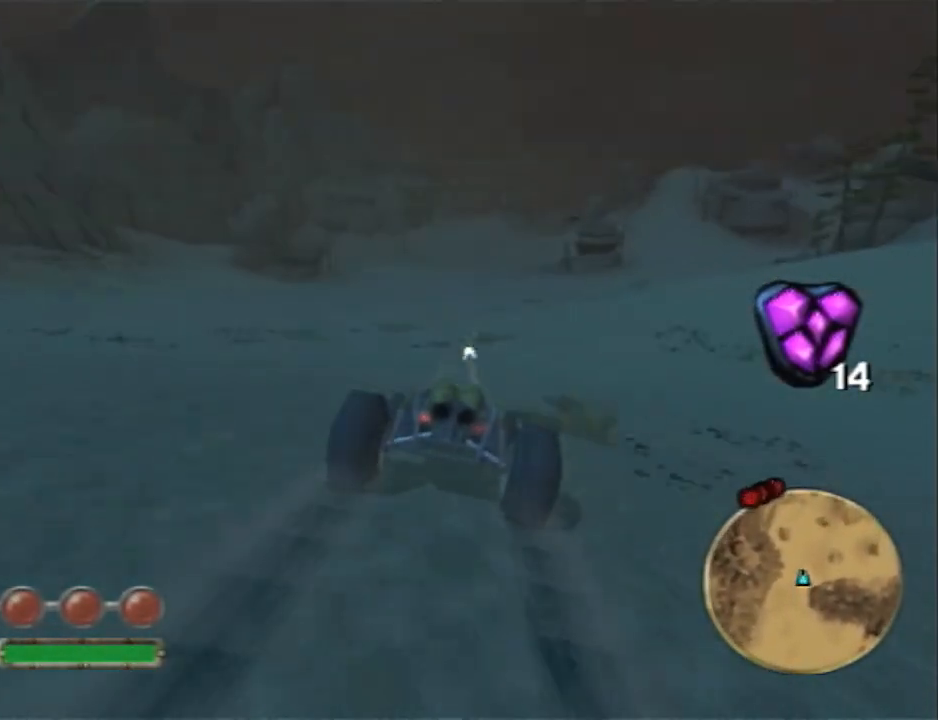
{"buttons": ["CROSS", "R2"], "left_stick": "center", "right_stick": "center", "events": []}
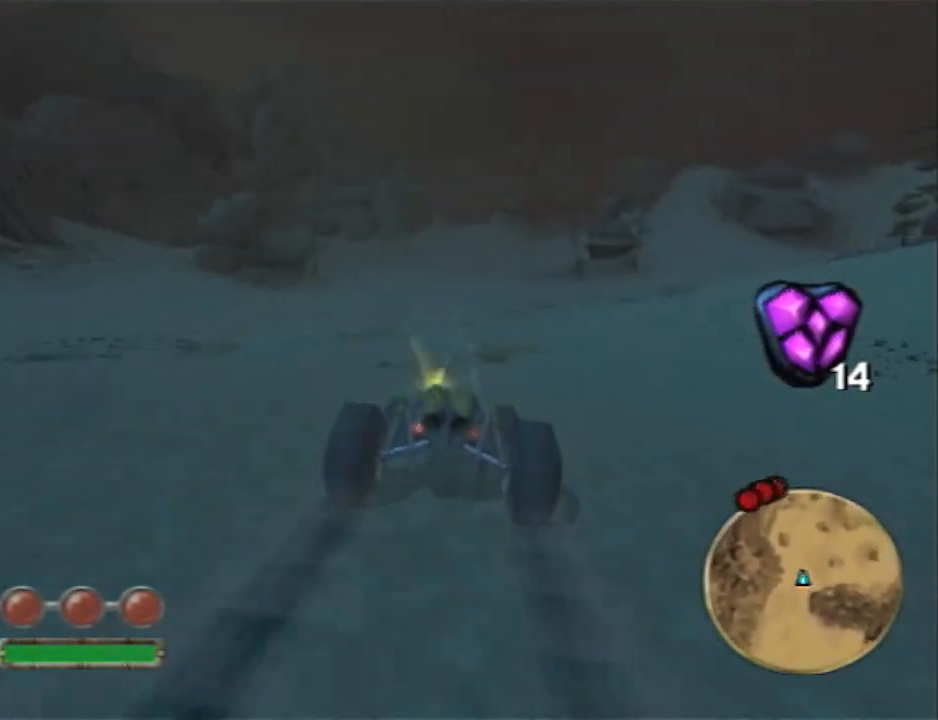
{"buttons": ["CROSS", "R2"], "left_stick": "center", "right_stick": "center", "events": []}
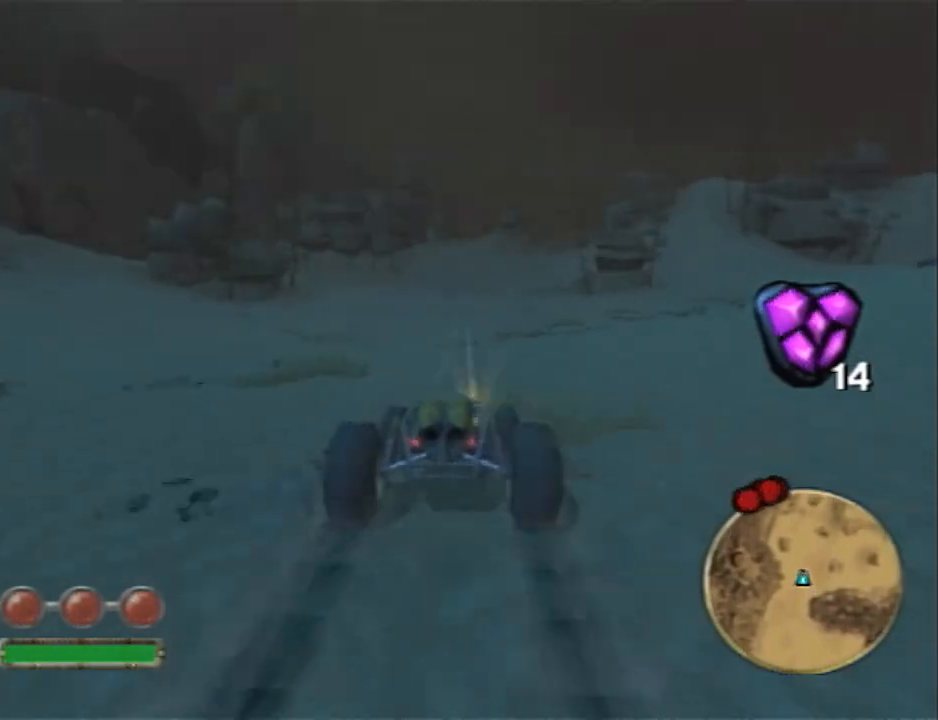
{"buttons": ["CROSS", "R2"], "left_stick": "center", "right_stick": "center", "events": []}
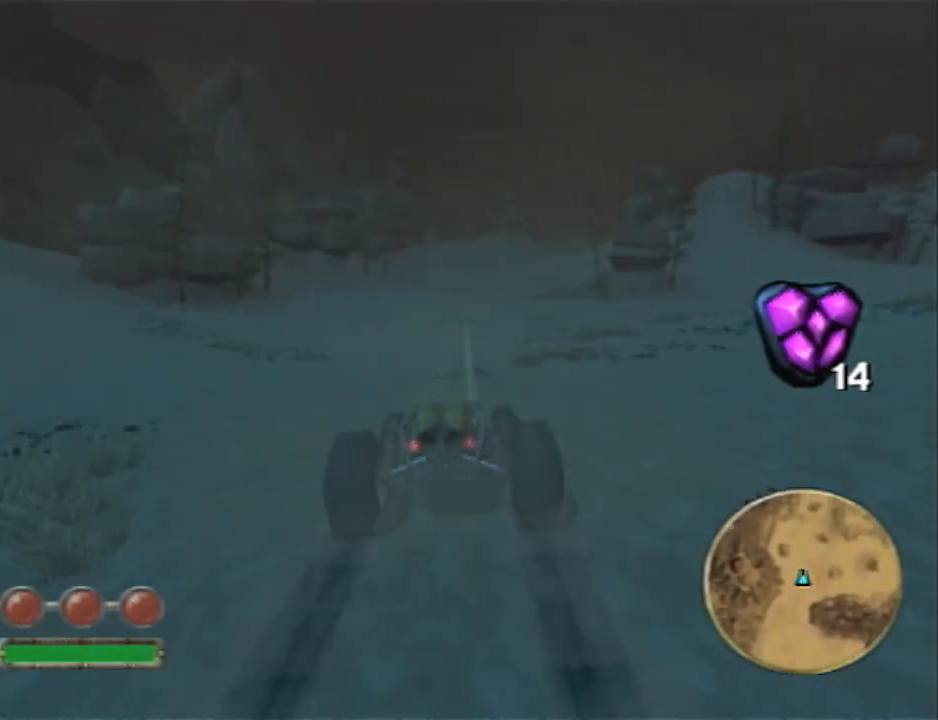
{"buttons": ["CROSS", "R2"], "left_stick": "center", "right_stick": "center", "events": []}